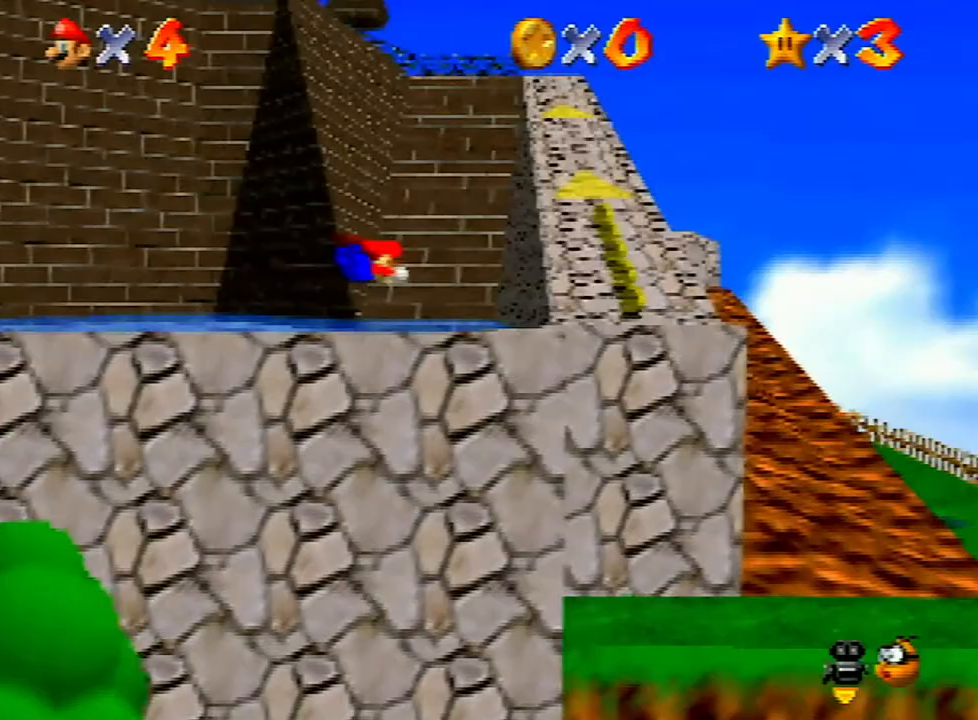
Gameplay with a controller (Nintendo layout); each line is a JSON object with the inputs held at the frame after it. "events" lists button and stick changes between this image and that frame as [ms after this image, input, new state], when the widget could be followed in between. Not read: L3 R3.
{"buttons": [], "left_stick": "up-right", "events": [[400, "A", "down"], [433, "A", "up"]]}
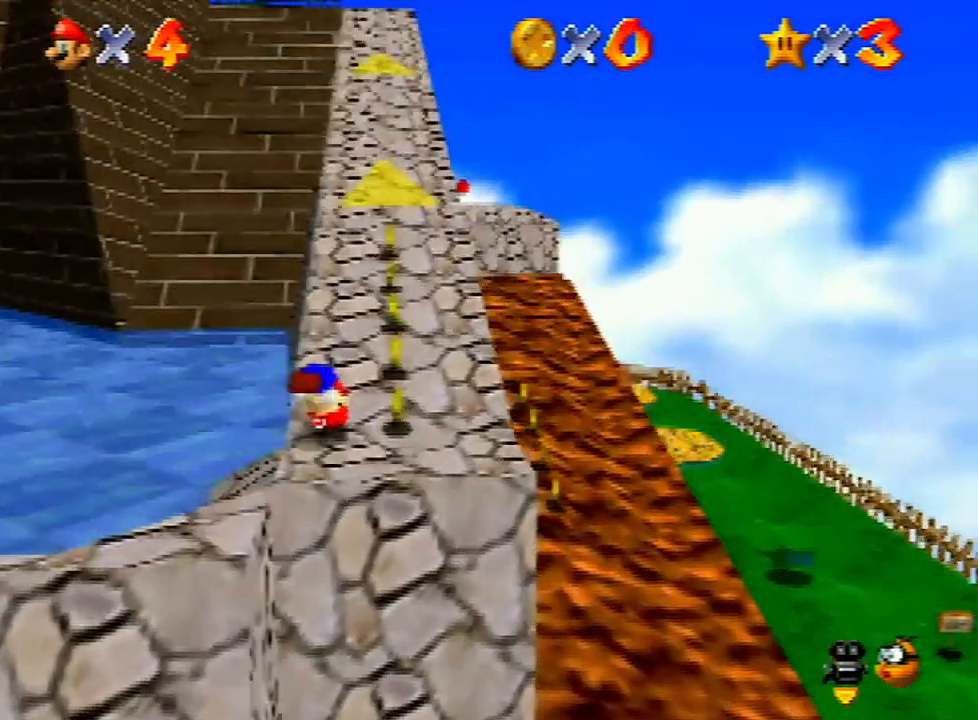
{"buttons": ["A", "Z"], "left_stick": "up", "events": [[267, "left_stick", "up"], [467, "Z", "down"], [500, "A", "down"]]}
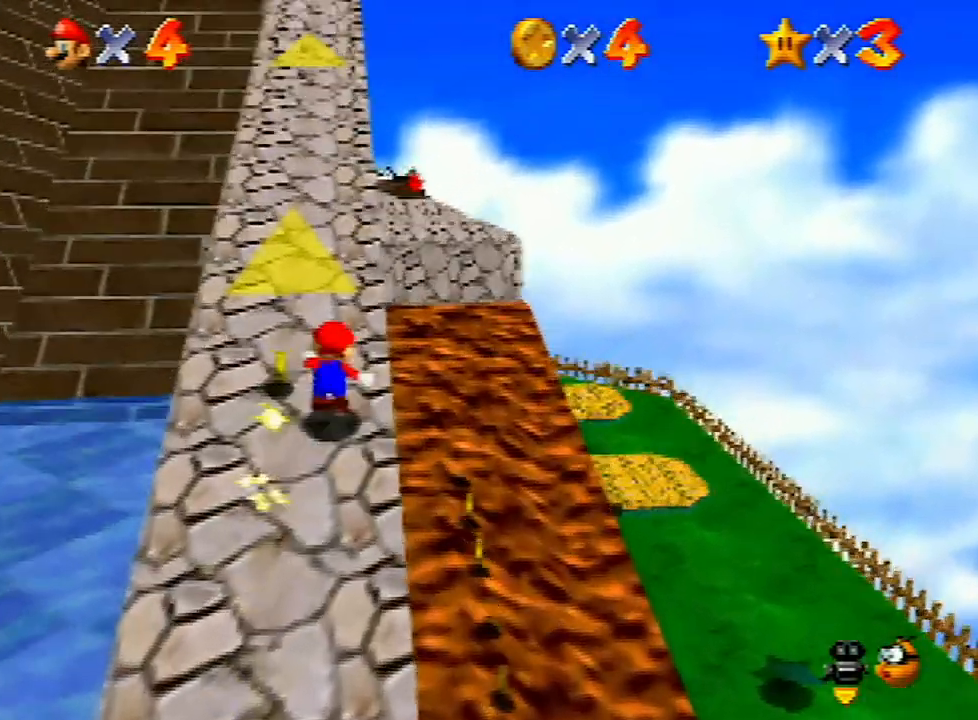
{"buttons": ["Z"], "left_stick": "up", "events": [[100, "A", "up"], [133, "left_stick", "up-right"], [200, "A", "down"], [233, "A", "up"], [267, "left_stick", "up"], [367, "A", "down"], [433, "A", "up"]]}
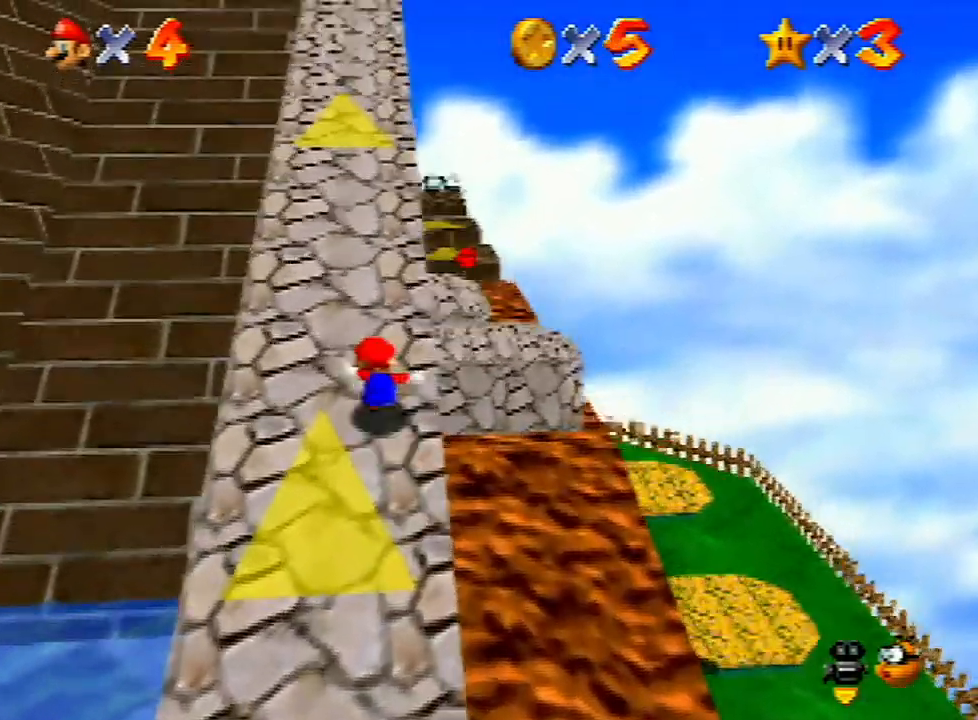
{"buttons": ["A", "Z"], "left_stick": "up", "events": [[33, "A", "down"], [100, "A", "up"], [167, "A", "down"], [267, "A", "up"], [400, "A", "down"], [433, "A", "up"], [500, "A", "down"]]}
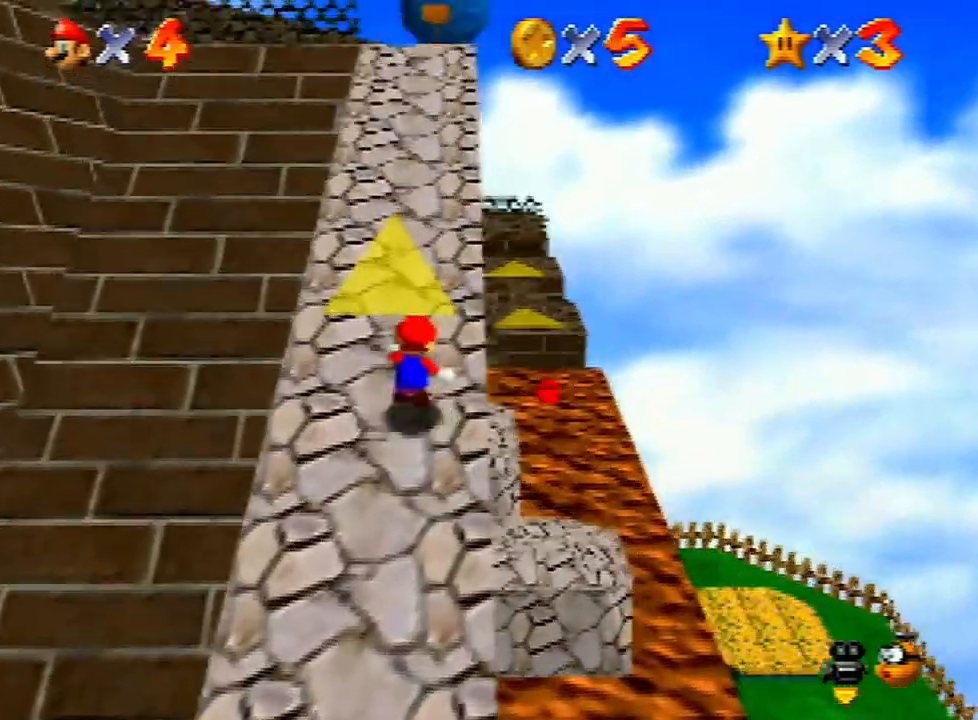
{"buttons": ["A", "Z"], "left_stick": "up", "events": [[100, "A", "up"], [167, "A", "down"], [233, "A", "up"], [333, "A", "down"], [400, "A", "up"], [500, "A", "down"]]}
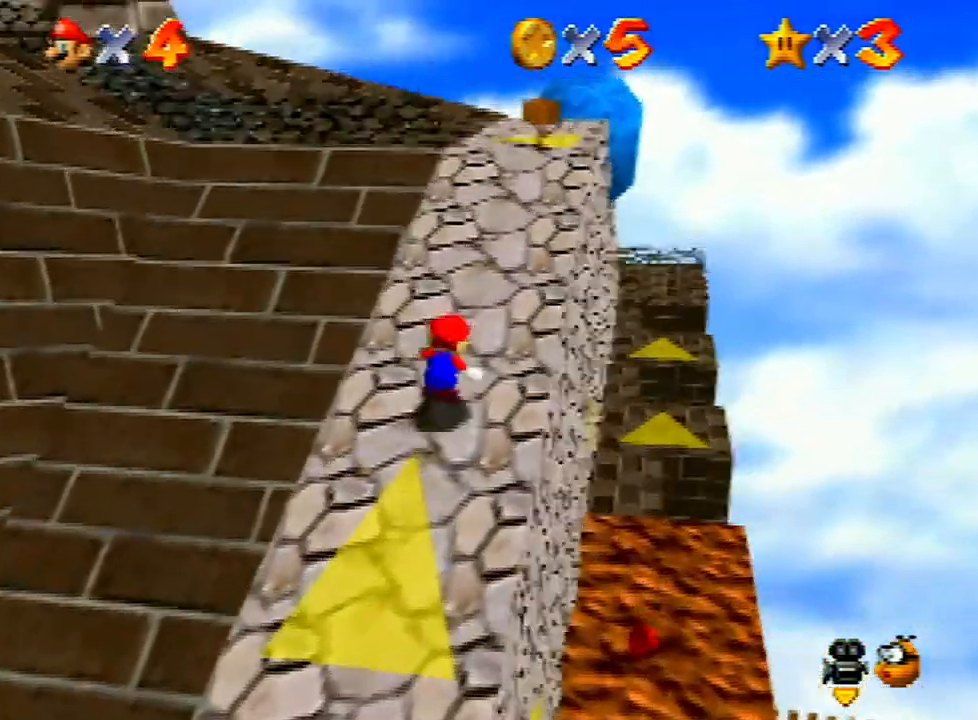
{"buttons": [], "left_stick": "up", "events": [[67, "A", "up"], [133, "A", "down"], [200, "A", "up"], [300, "Z", "up"]]}
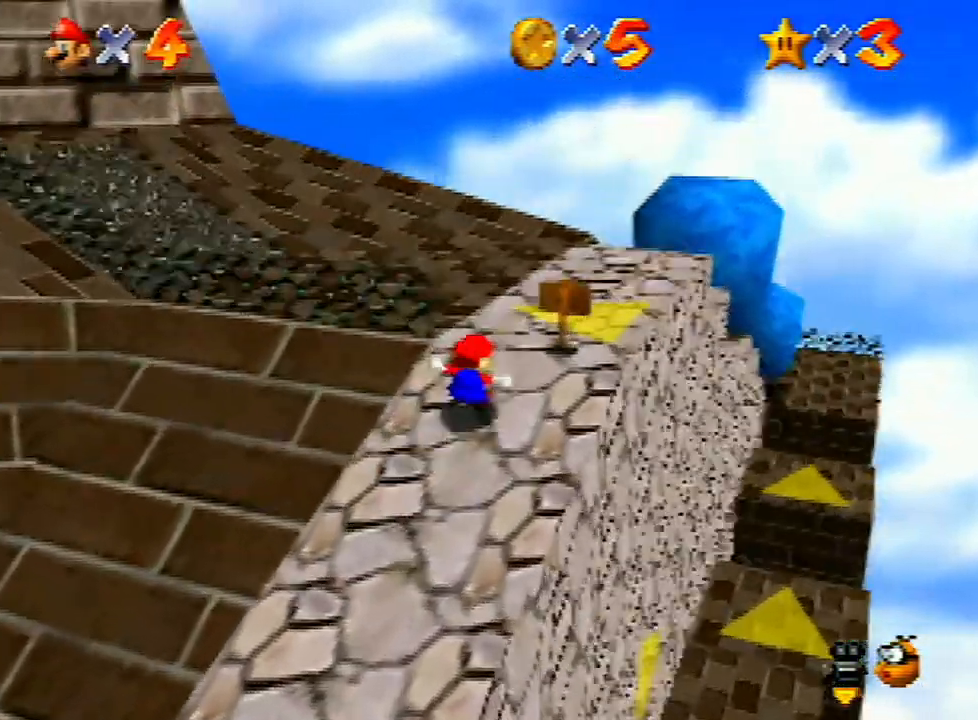
{"buttons": ["A"], "left_stick": "up", "events": [[500, "A", "down"]]}
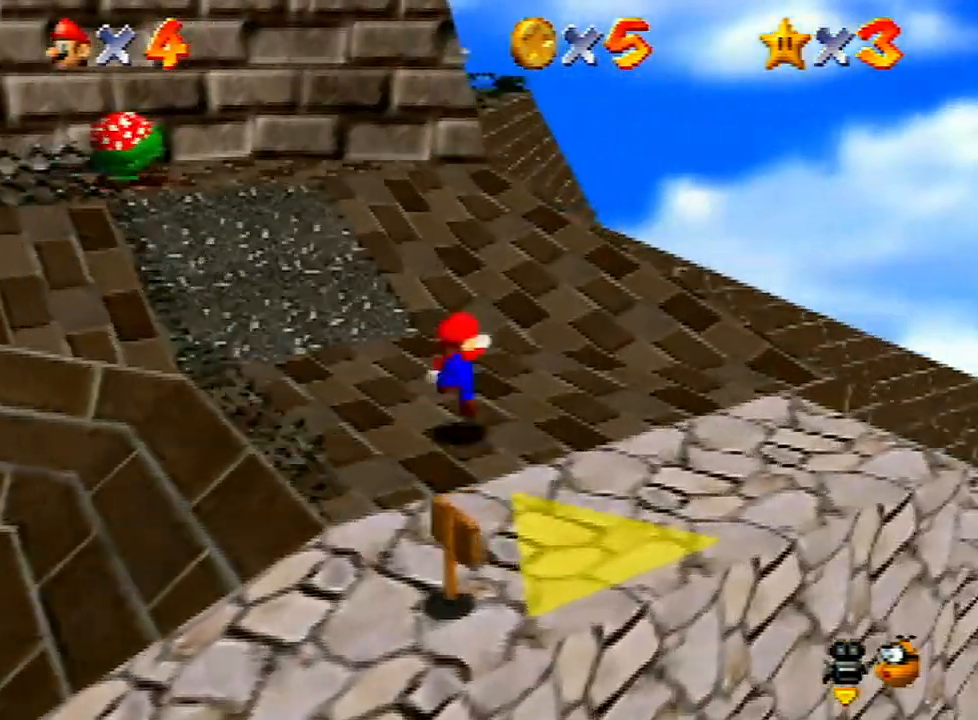
{"buttons": [], "left_stick": "up", "events": [[67, "A", "up"]]}
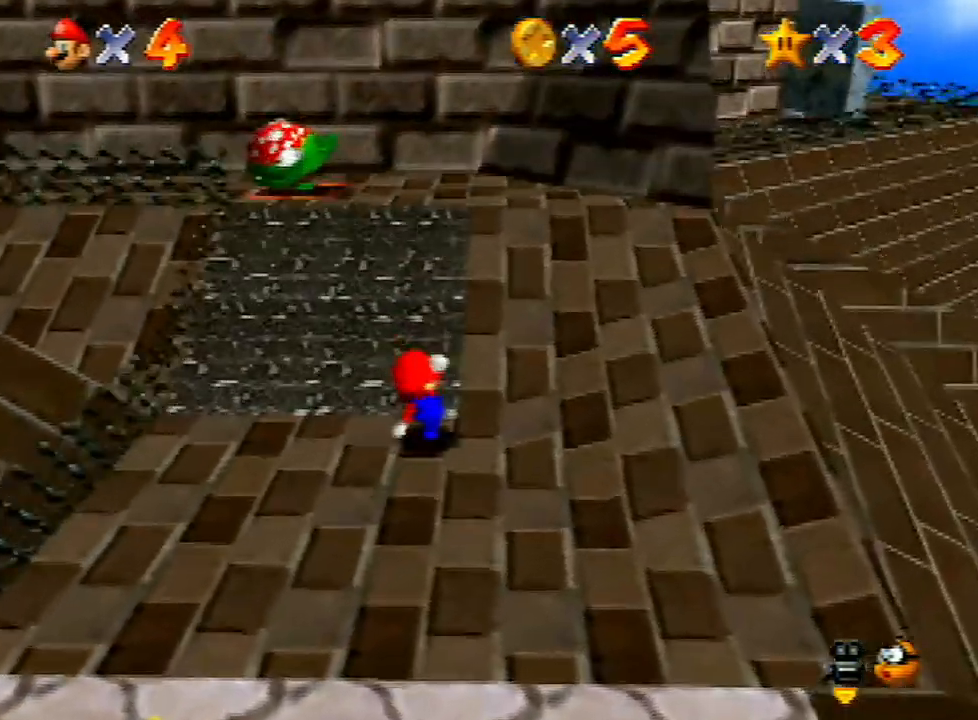
{"buttons": [], "left_stick": "up", "events": [[67, "A", "down"], [367, "A", "up"]]}
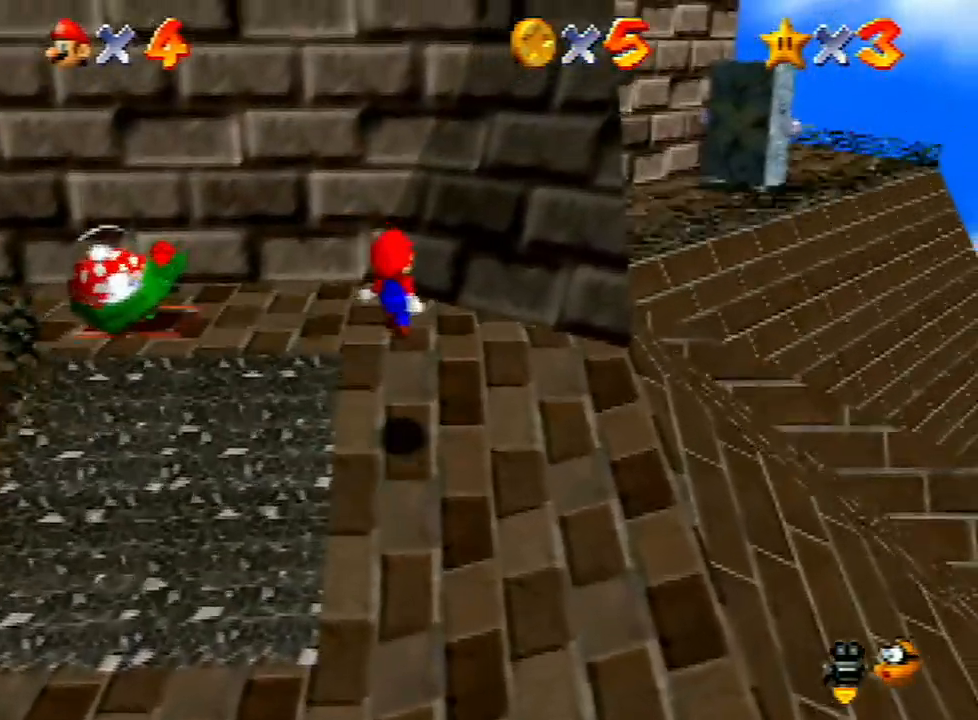
{"buttons": ["A"], "left_stick": "up-right", "events": [[267, "A", "down"], [367, "left_stick", "up-right"]]}
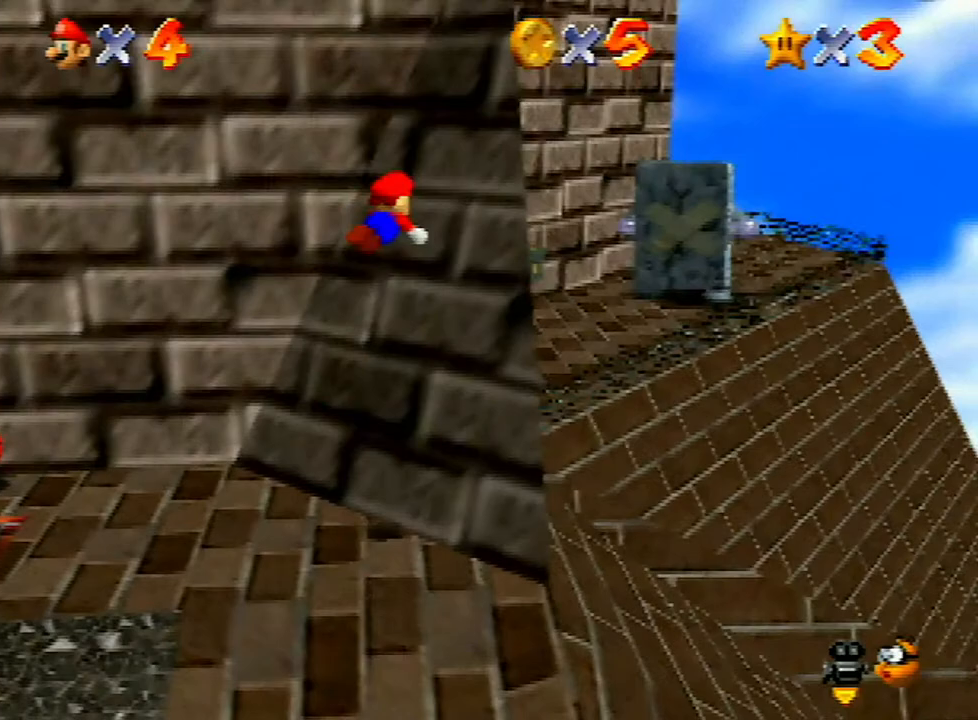
{"buttons": [], "left_stick": "up-left", "events": [[300, "A", "up"], [300, "left_stick", "up"], [400, "left_stick", "up-left"]]}
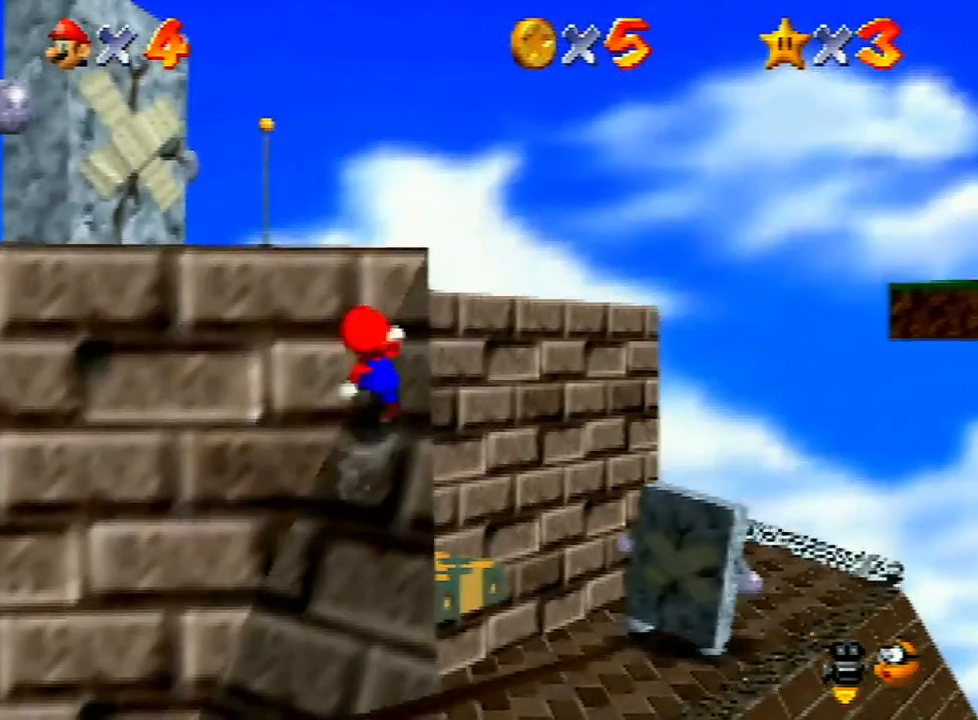
{"buttons": ["A"], "left_stick": "left", "events": [[33, "A", "down"], [333, "B", "down"], [367, "left_stick", "left"], [467, "B", "up"]]}
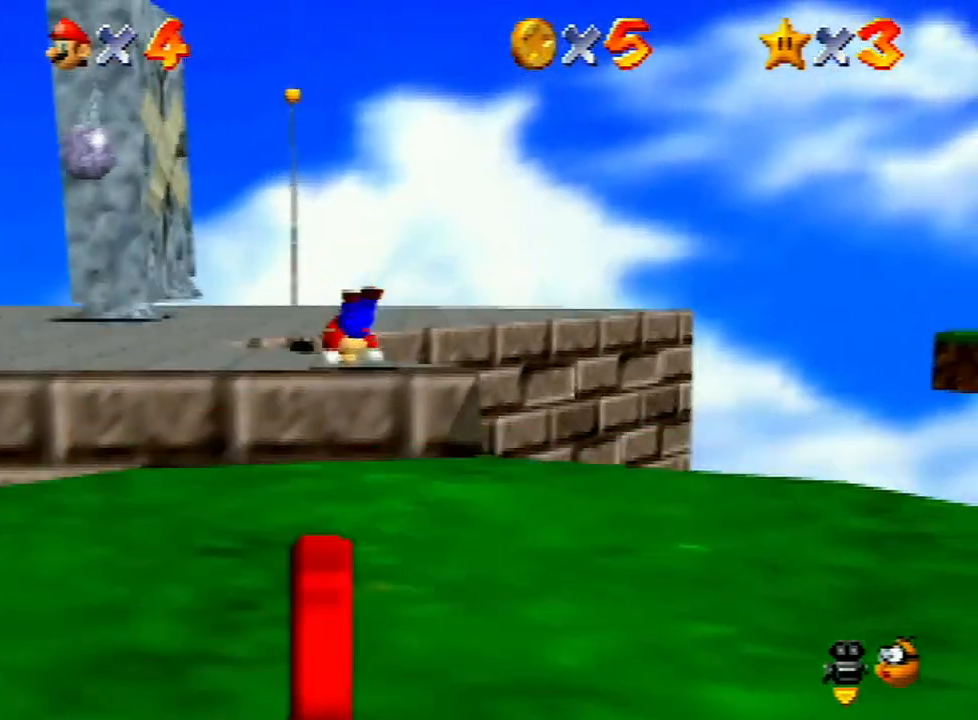
{"buttons": [], "left_stick": "up-left", "events": [[33, "A", "up"], [200, "A", "down"], [200, "left_stick", "up-left"], [300, "A", "up"]]}
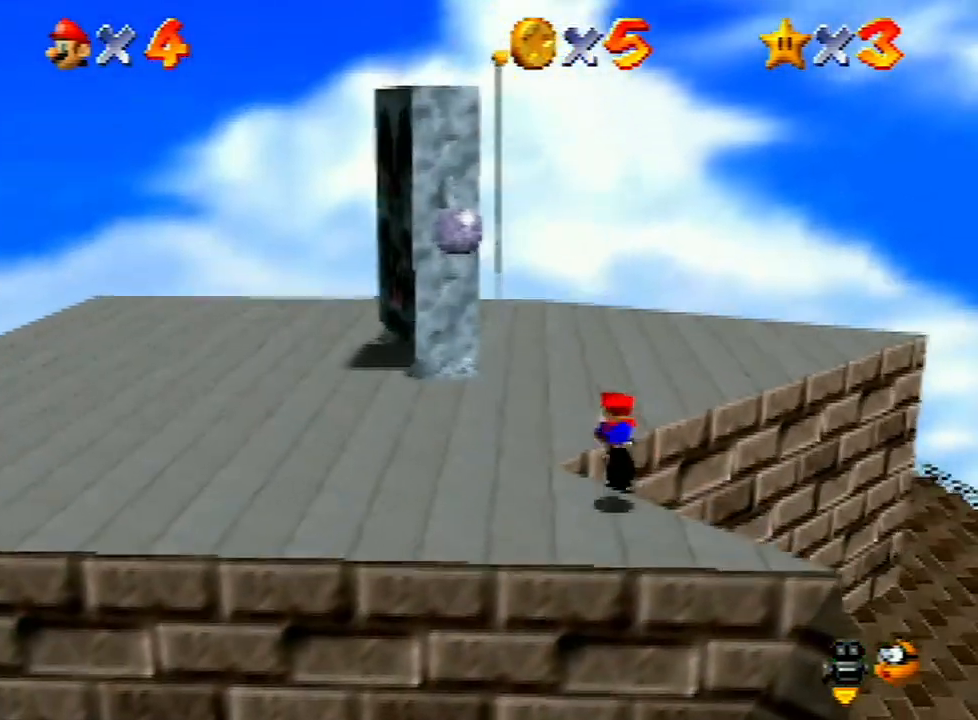
{"buttons": [], "left_stick": "up", "events": [[333, "B", "down"], [400, "left_stick", "up"], [433, "B", "up"]]}
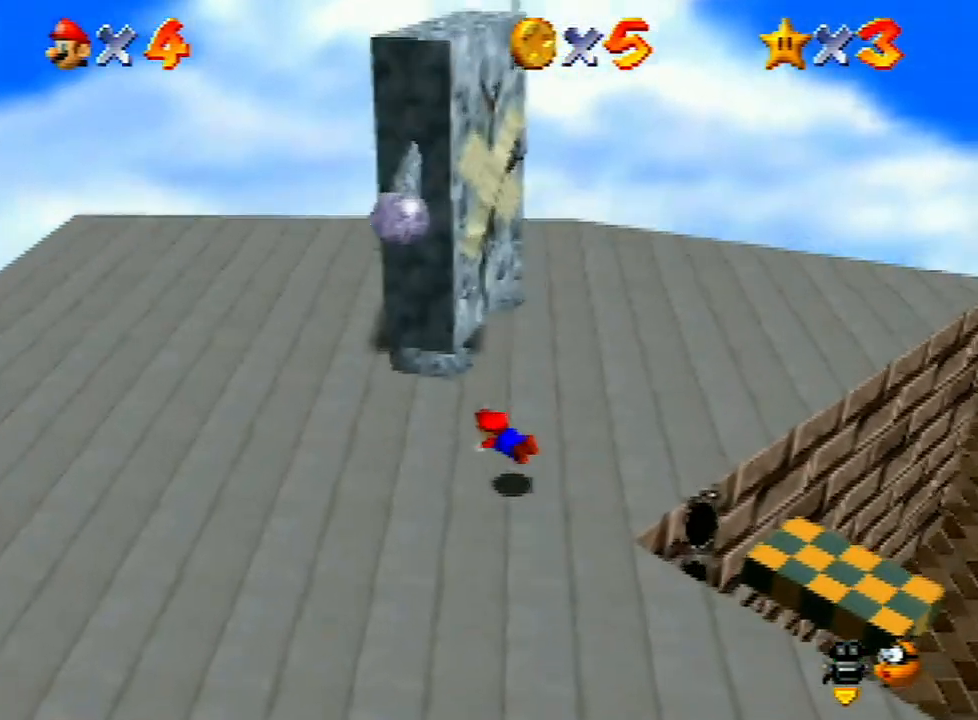
{"buttons": [], "left_stick": "up-right", "events": [[433, "left_stick", "up-right"]]}
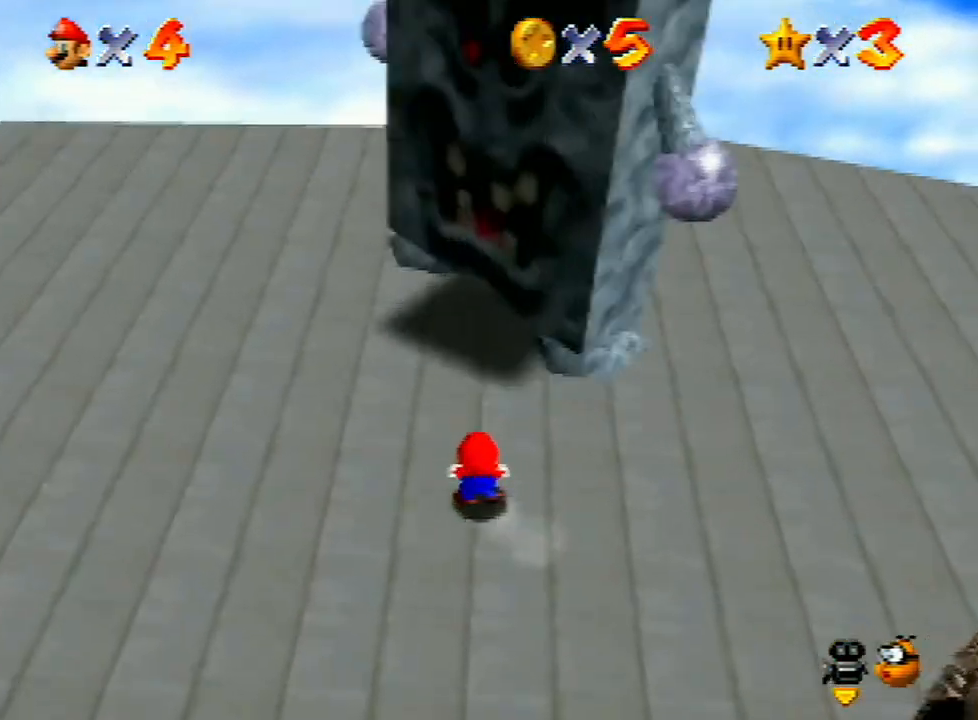
{"buttons": ["A", "B"], "left_stick": "center", "events": [[33, "left_stick", "center"], [333, "A", "down"], [433, "A", "up"], [467, "A", "down"], [500, "B", "down"]]}
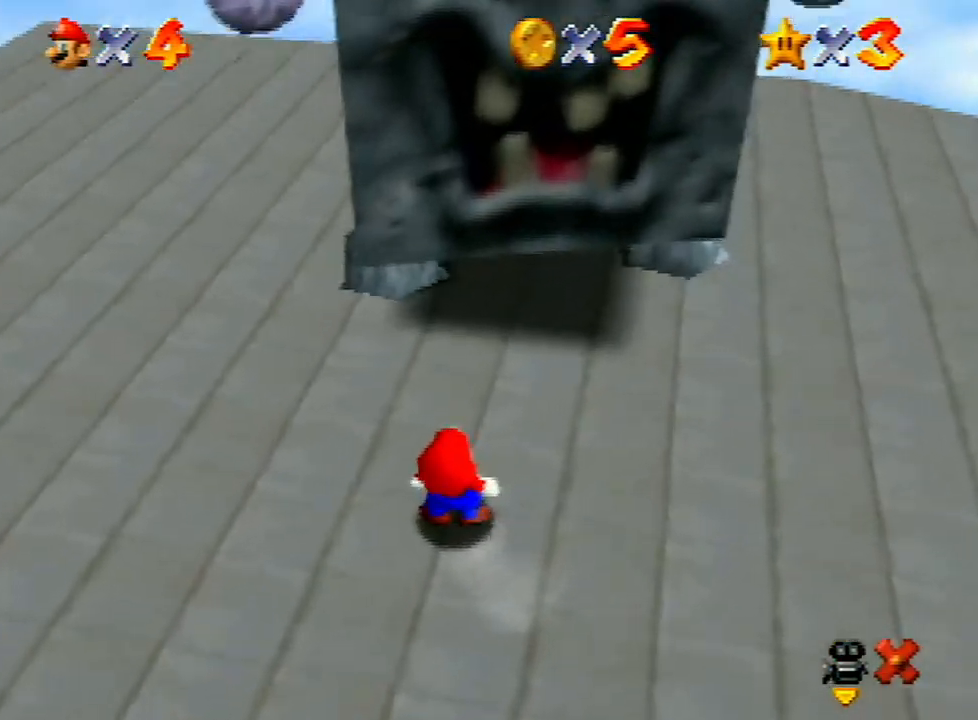
{"buttons": [], "left_stick": "center", "events": [[67, "A", "up"], [67, "B", "up"], [133, "A", "down"], [133, "B", "down"], [200, "B", "up"], [233, "A", "up"], [267, "A", "down"], [333, "B", "down"], [367, "B", "up"], [400, "A", "up"], [433, "A", "down"], [433, "B", "down"], [500, "A", "up"], [500, "B", "up"]]}
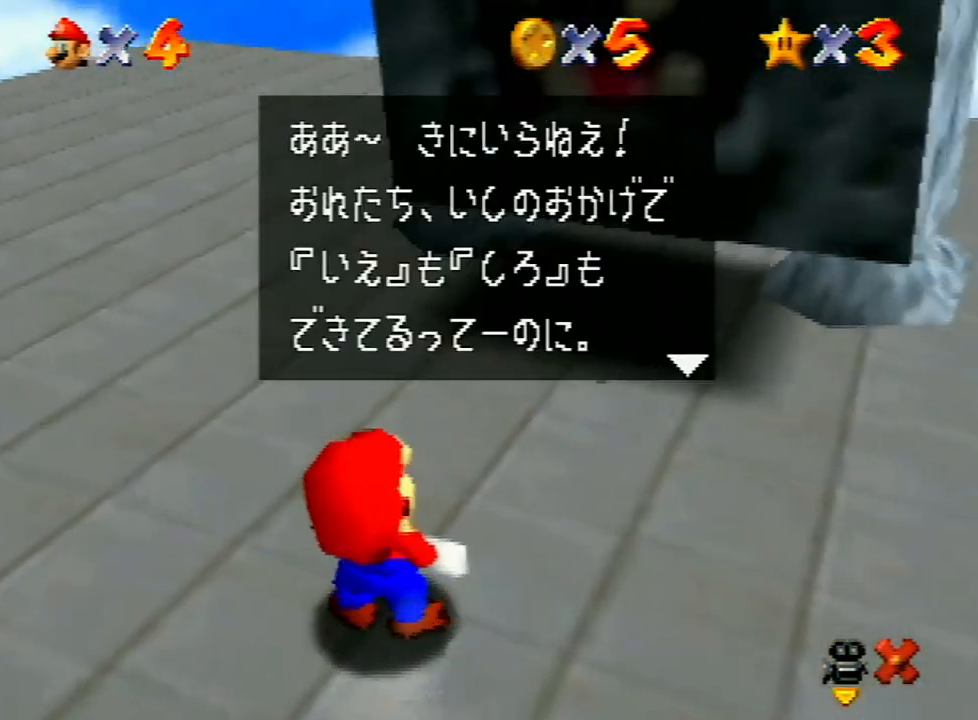
{"buttons": ["A"], "left_stick": "center", "events": [[33, "A", "down"], [67, "B", "down"], [100, "B", "up"], [133, "A", "up"], [167, "A", "down"], [200, "B", "down"], [233, "B", "up"], [267, "A", "up"], [300, "A", "down"], [367, "B", "down"], [400, "B", "up"], [433, "A", "up"], [467, "A", "down"], [467, "B", "down"], [500, "B", "up"]]}
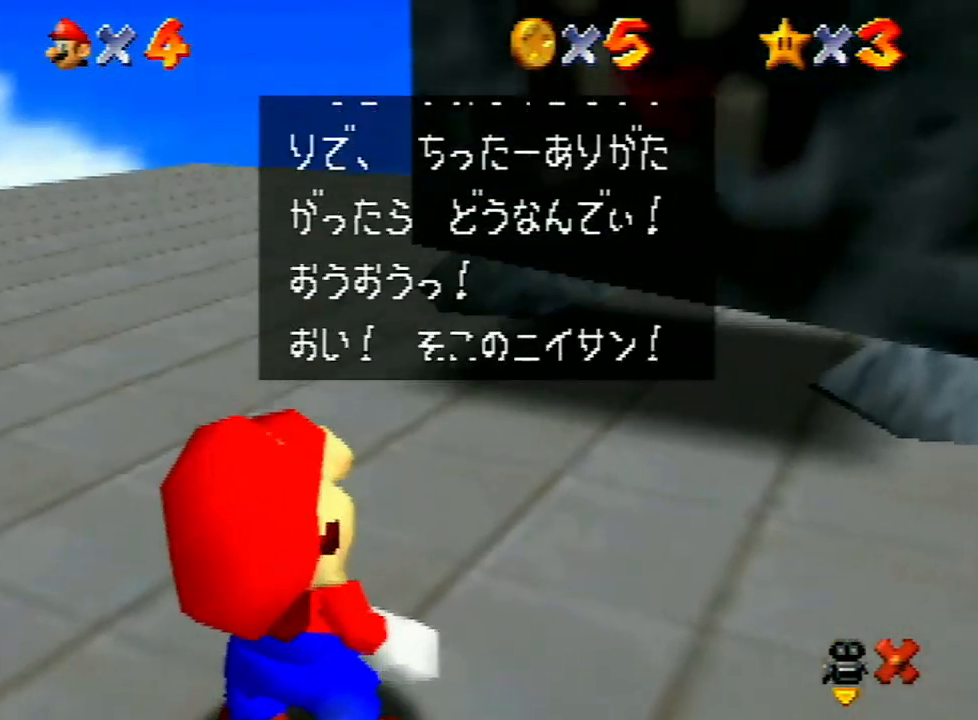
{"buttons": ["A", "B"], "left_stick": "center", "events": [[67, "B", "down"], [133, "B", "up"], [167, "A", "up"], [200, "A", "down"], [300, "A", "up"], [333, "A", "down"], [333, "B", "down"], [367, "B", "up"], [400, "A", "up"], [433, "A", "down"], [467, "B", "down"]]}
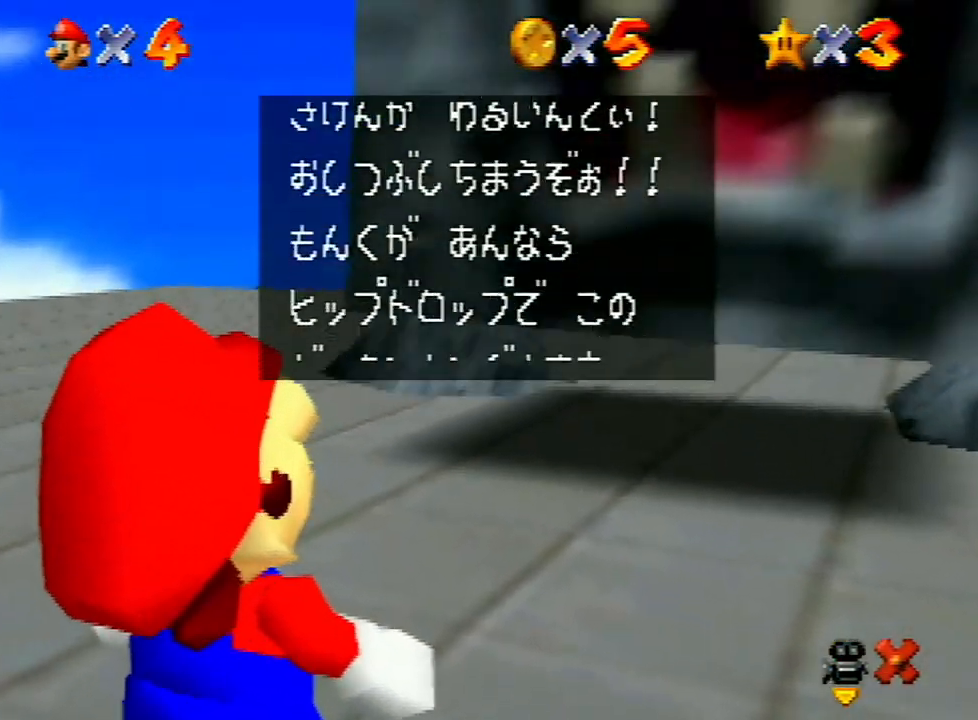
{"buttons": [], "left_stick": "center", "events": [[33, "A", "up"], [33, "B", "up"], [133, "A", "down"], [167, "A", "up"], [200, "A", "down"], [200, "B", "down"], [233, "B", "up"], [267, "A", "up"], [300, "A", "down"], [333, "B", "down"], [367, "A", "up"], [367, "B", "up"], [467, "A", "down"], [500, "A", "up"]]}
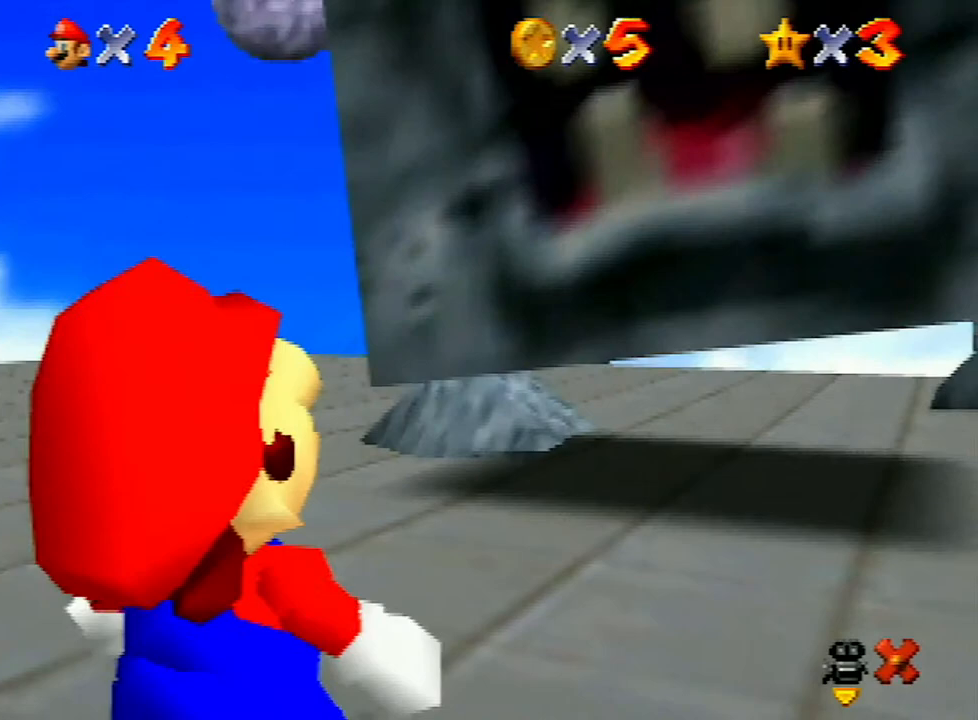
{"buttons": [], "left_stick": "up", "events": [[200, "left_stick", "up"]]}
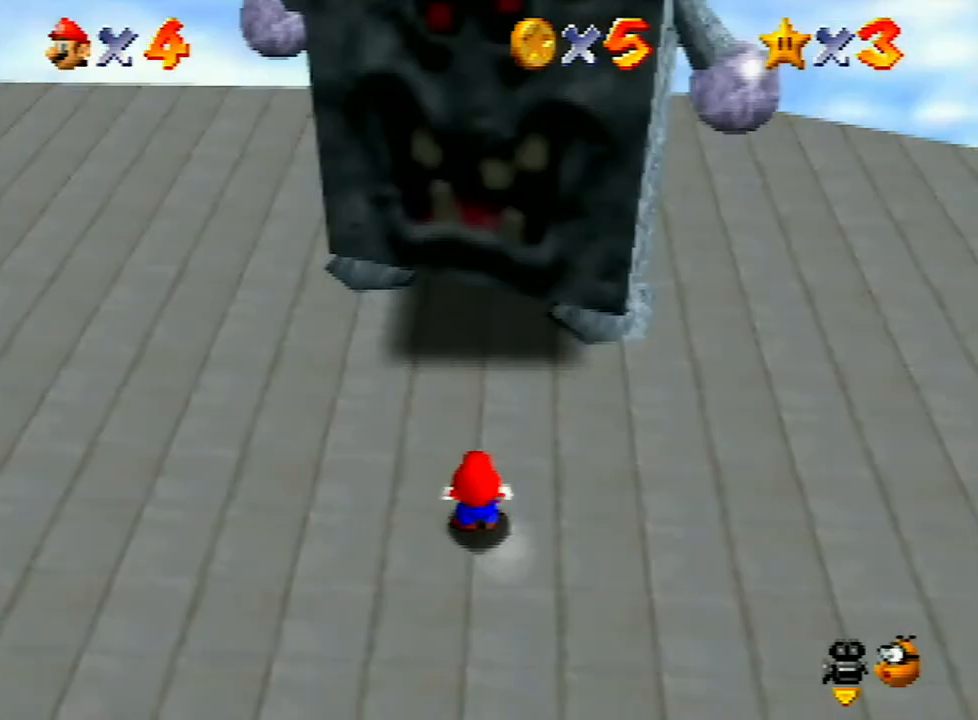
{"buttons": [], "left_stick": "up", "events": []}
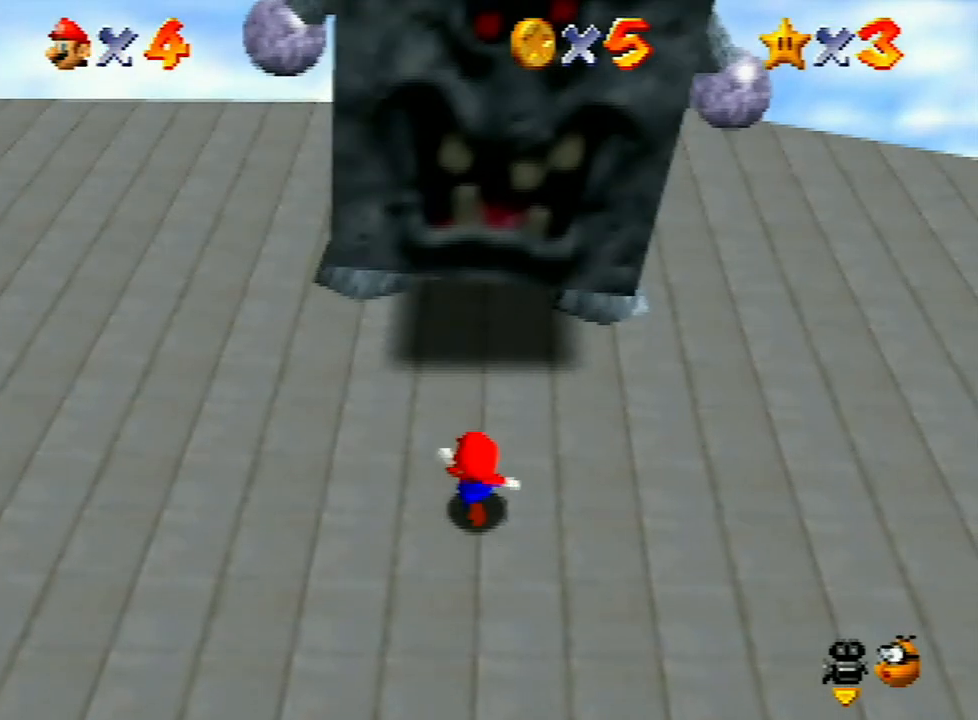
{"buttons": [], "left_stick": "center", "events": [[233, "left_stick", "center"]]}
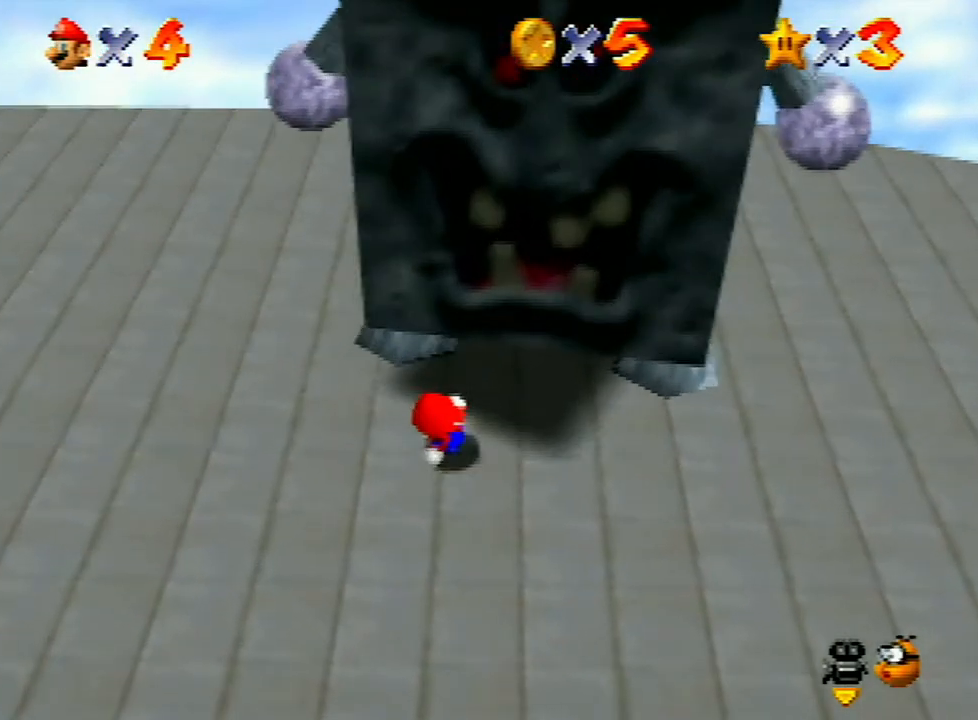
{"buttons": [], "left_stick": "center", "events": [[67, "left_stick", "left"], [333, "left_stick", "center"]]}
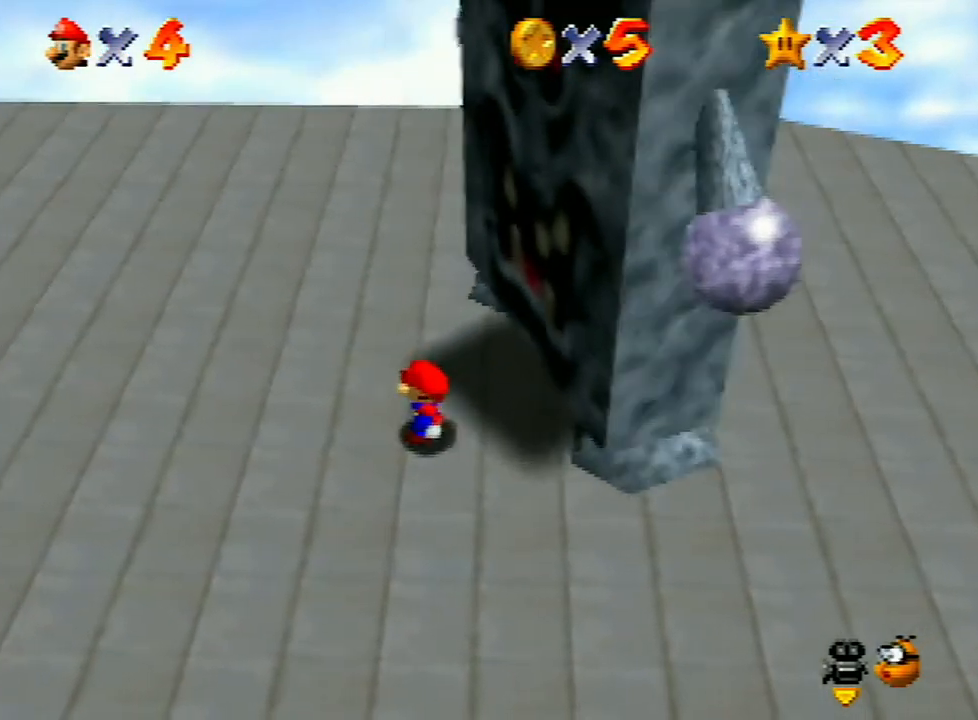
{"buttons": [], "left_stick": "center", "events": []}
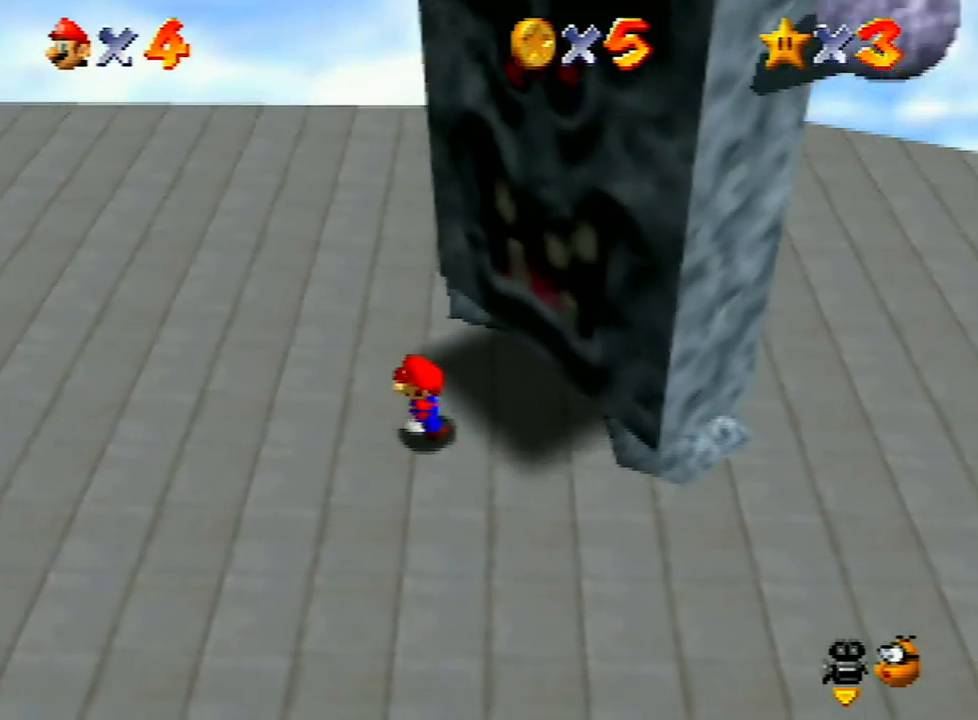
{"buttons": [], "left_stick": "left", "events": [[133, "A", "down"], [133, "left_stick", "left"], [267, "A", "up"], [300, "left_stick", "center"], [333, "Z", "down"], [433, "Z", "up"], [467, "left_stick", "left"]]}
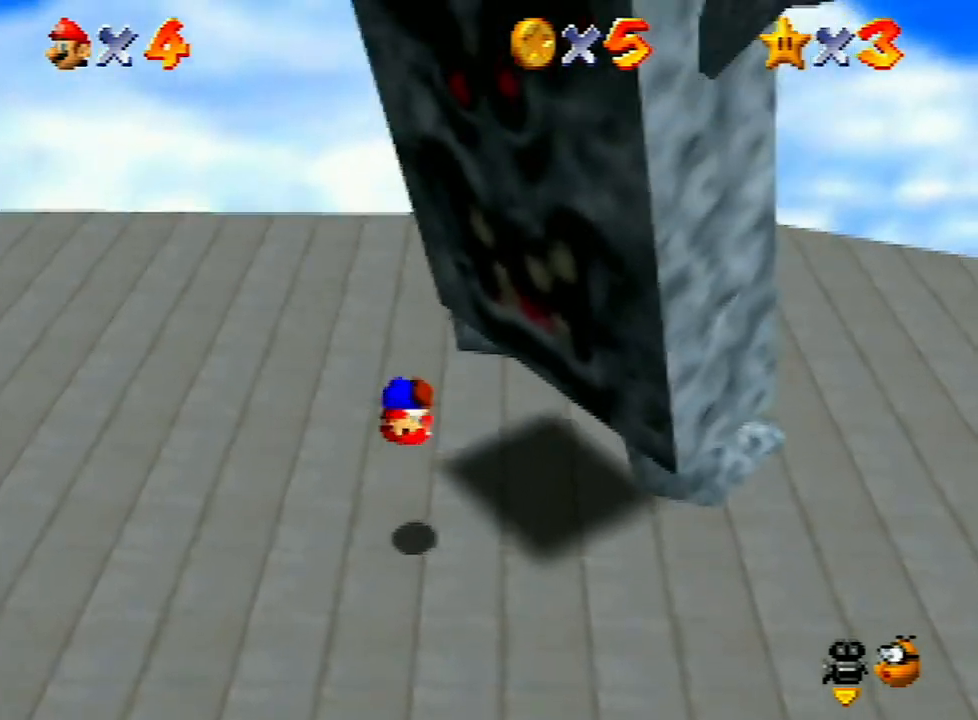
{"buttons": [], "left_stick": "left", "events": []}
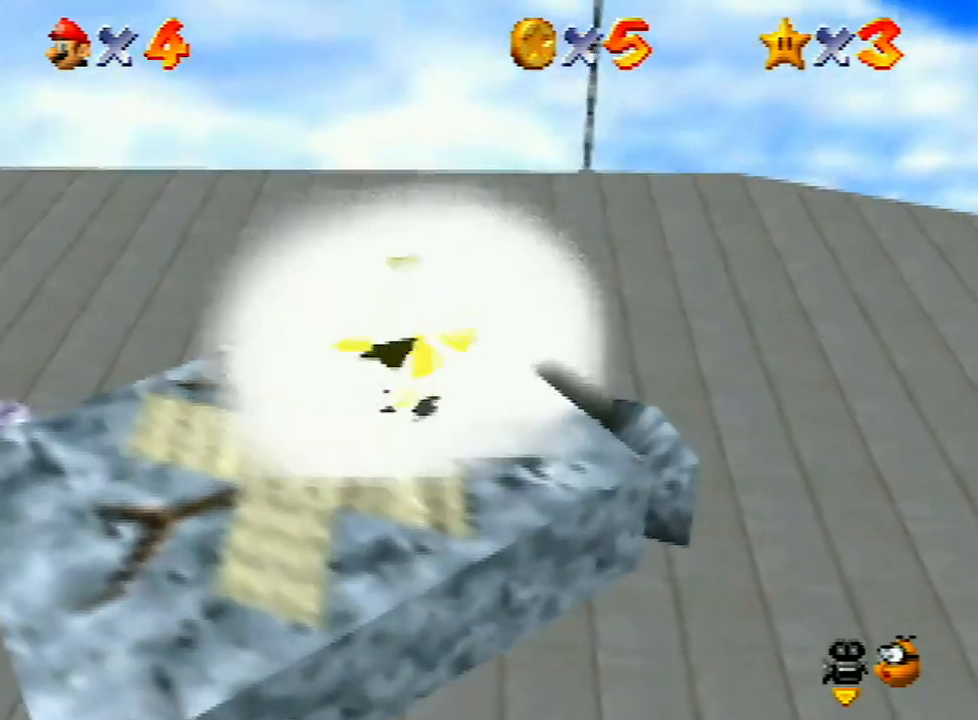
{"buttons": ["A"], "left_stick": "left", "events": [[367, "A", "down"]]}
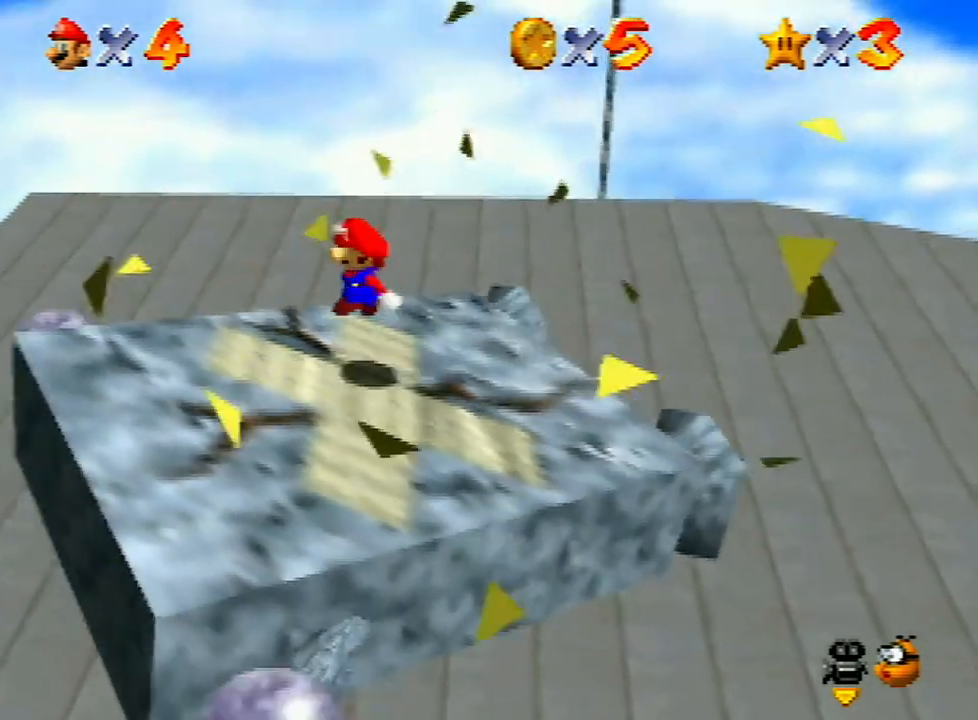
{"buttons": [], "left_stick": "center", "events": [[100, "A", "up"], [133, "Z", "down"], [300, "Z", "up"], [333, "left_stick", "center"]]}
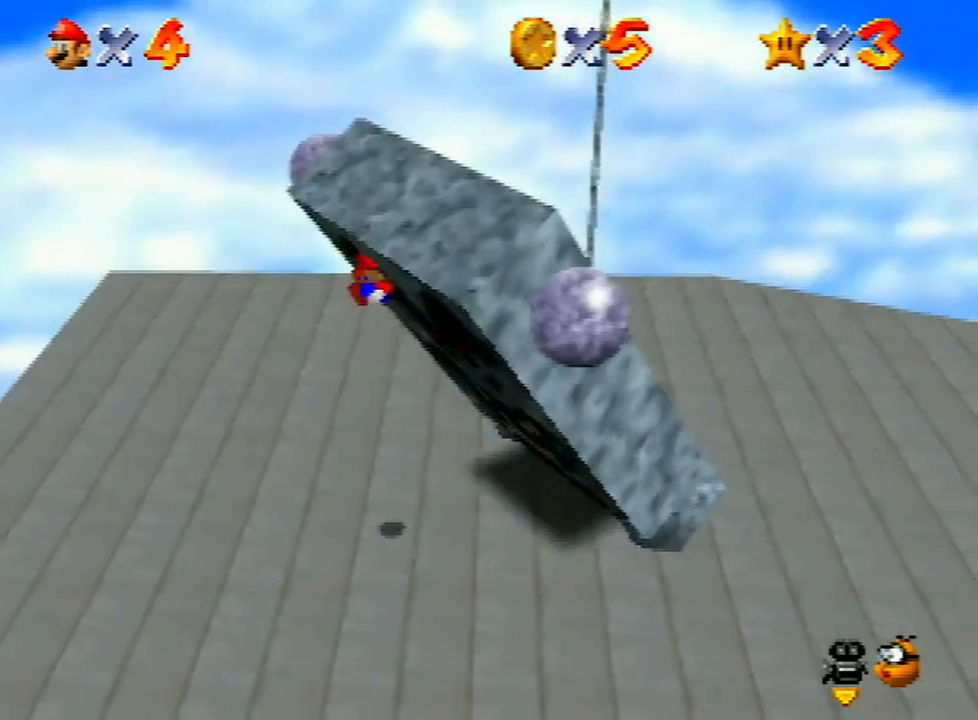
{"buttons": [], "left_stick": "up-right", "events": [[33, "left_stick", "up-right"]]}